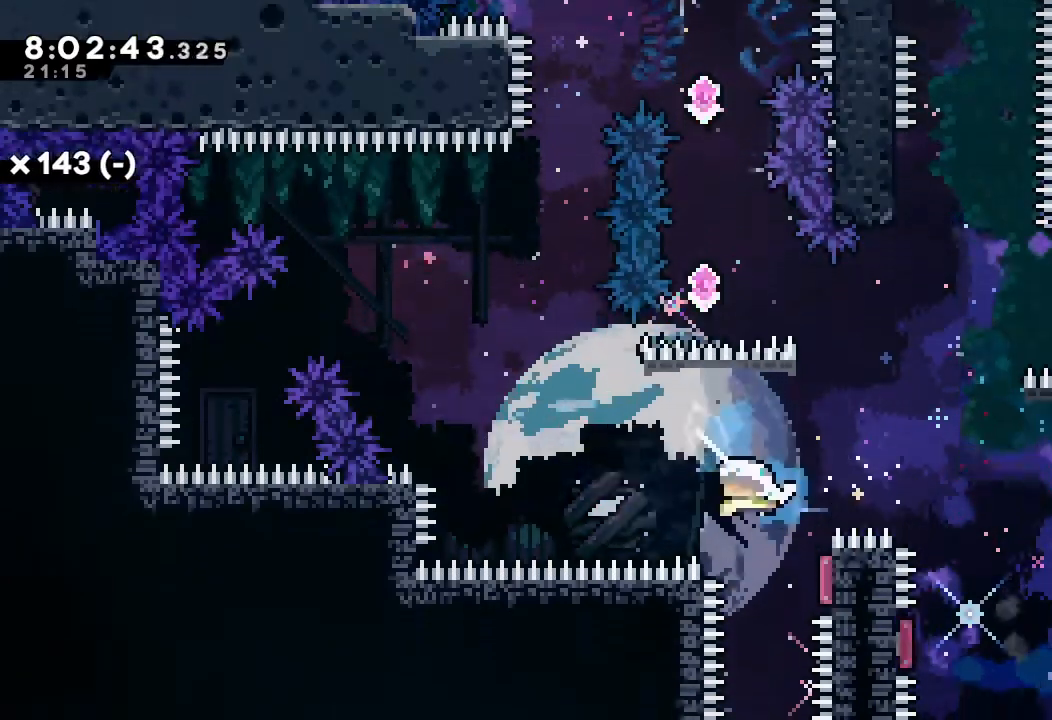
Gameplay with keyboard; each line is a JSON object with the keys held at the frame after it. "events" lists presses ("down") and releases ("up") of "a", "d", "down", "e", "escape", "f", "left", "right", "s", "space", "up" and "w" between this image and that frame as [ms after this image, input, new state], when the widget could be followed in between. No other keys are recorded. Mouse input is not recorded.
{"keys": [], "events": [[267, "left", "up"], [267, "up", "down"], [300, "s", "down"], [500, "s", "up"], [500, "up", "up"]]}
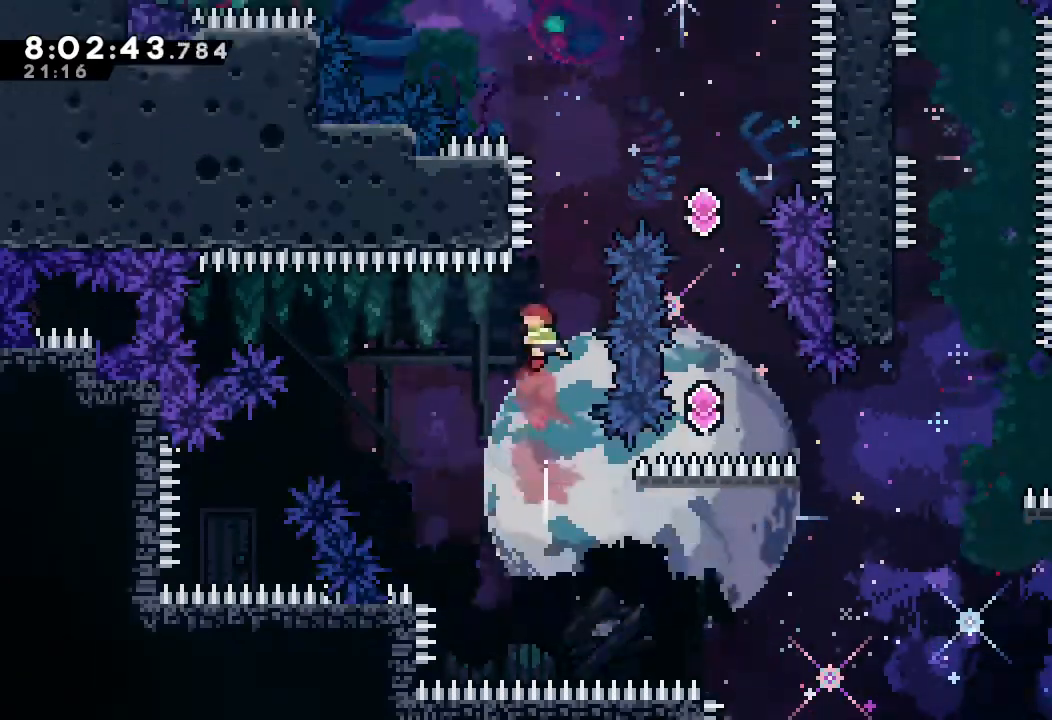
{"keys": ["right"], "events": [[33, "right", "down"], [133, "right", "up"], [167, "up", "down"], [233, "s", "down"], [367, "right", "down"], [367, "s", "up"], [433, "up", "up"]]}
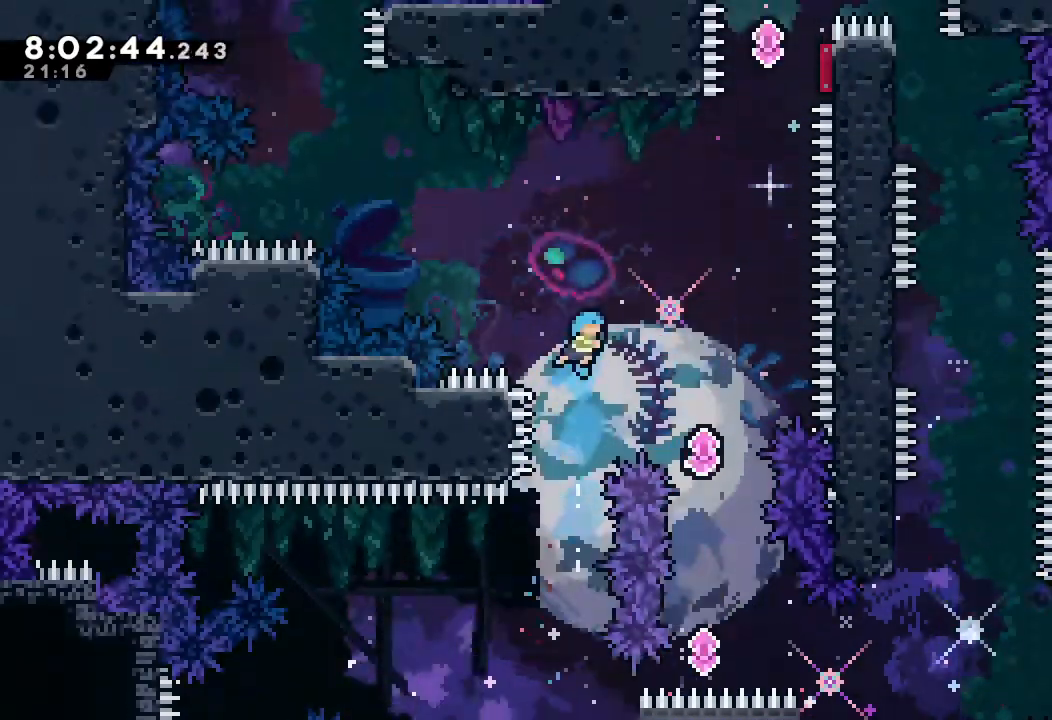
{"keys": [], "events": [[400, "right", "up"]]}
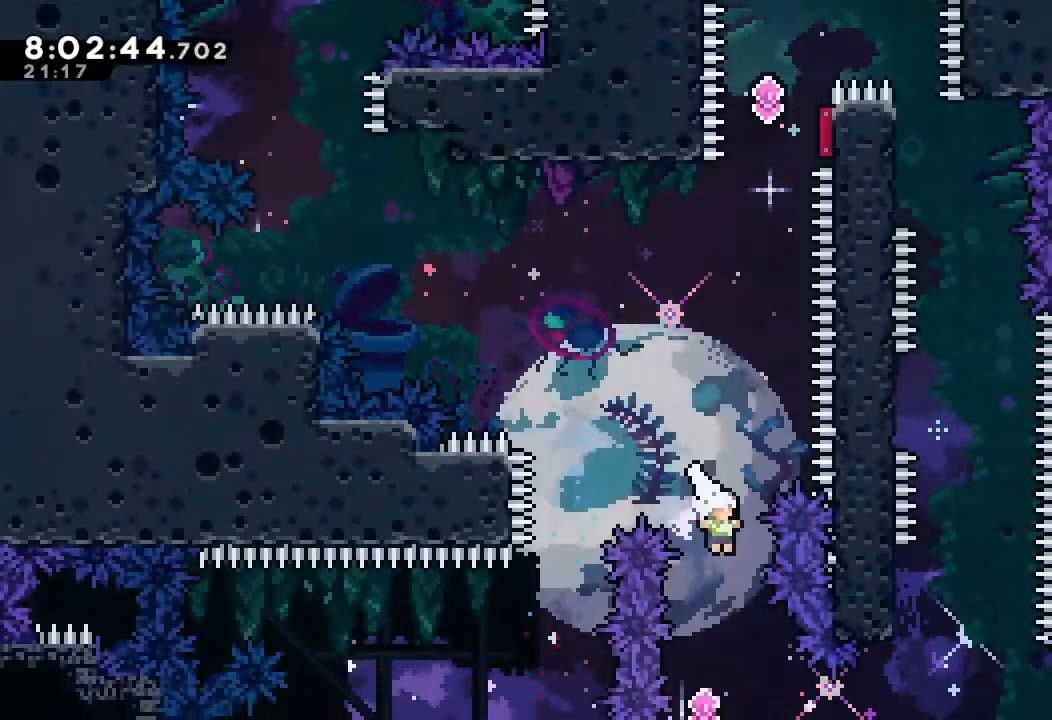
{"keys": ["right", "s"], "events": [[300, "right", "down"], [300, "s", "down"]]}
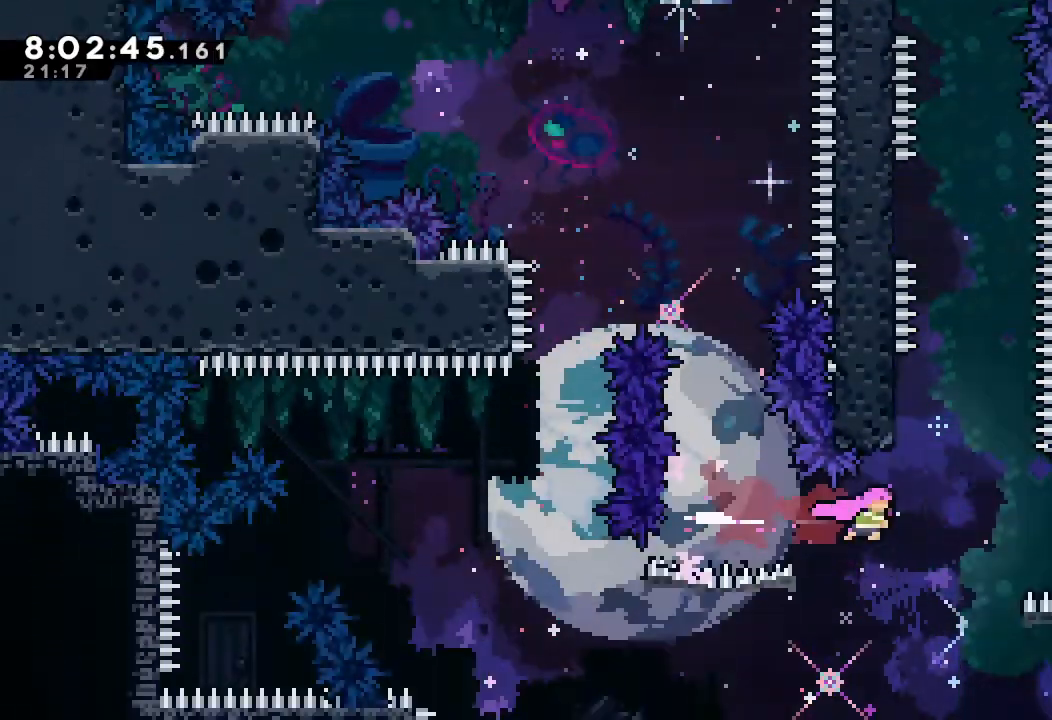
{"keys": ["d", "left"], "events": [[33, "right", "up"], [33, "s", "up"], [67, "up", "down"], [100, "s", "down"], [233, "s", "up"], [267, "left", "down"], [333, "d", "down"], [433, "up", "up"]]}
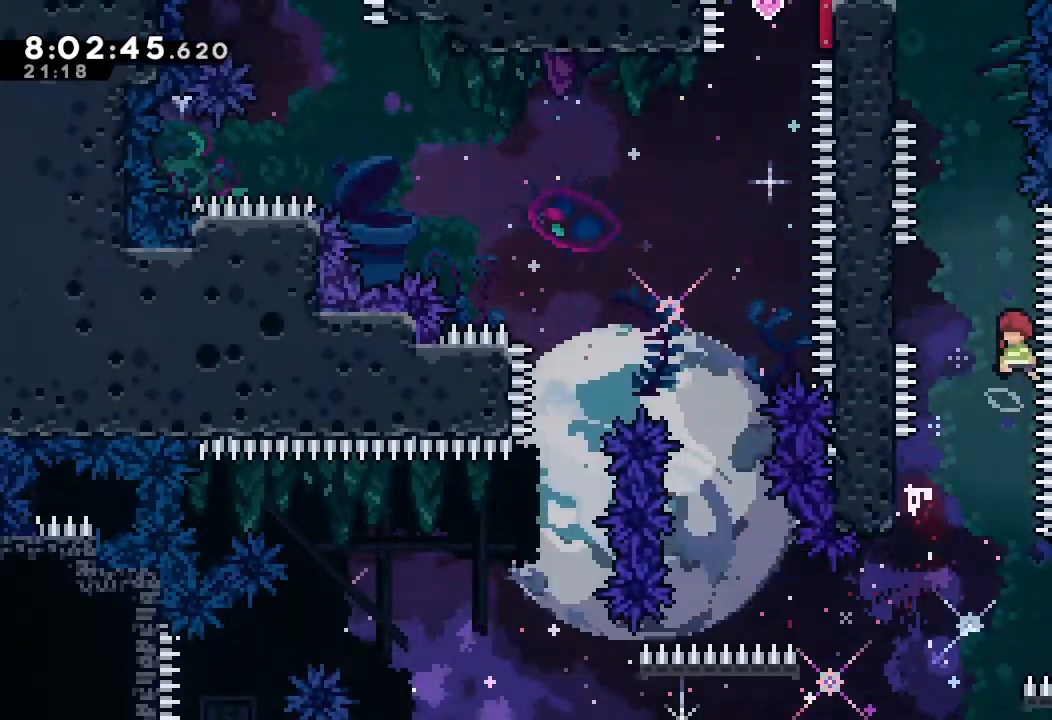
{"keys": ["d"], "events": [[400, "d", "up"], [433, "d", "down"], [433, "left", "up"]]}
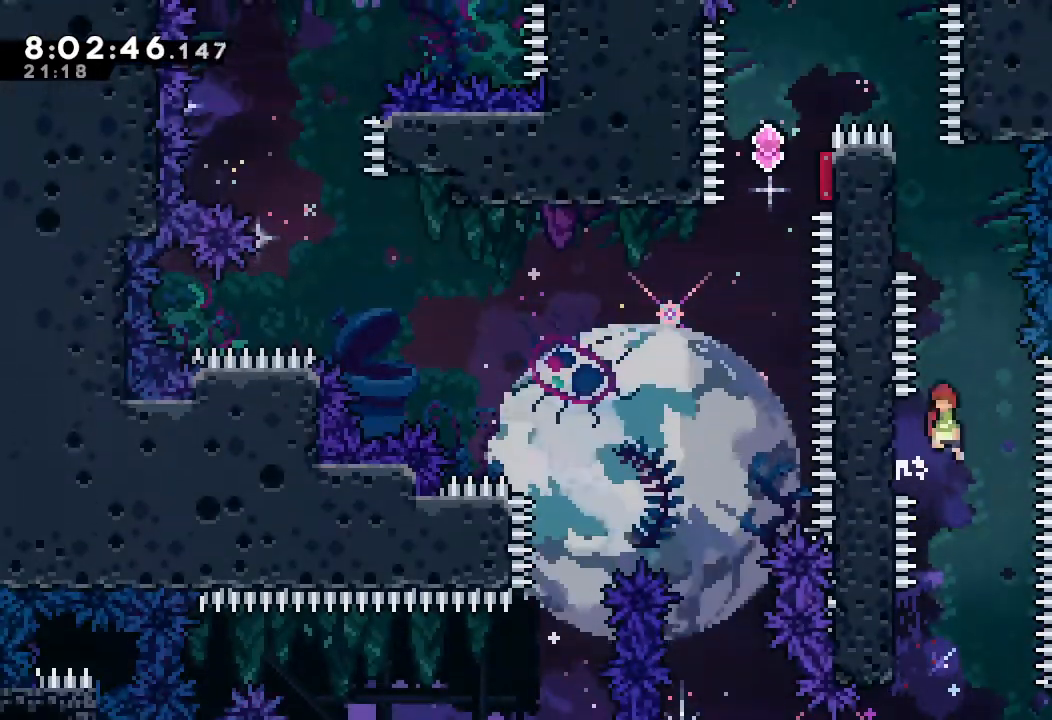
{"keys": ["left", "s", "up"], "events": [[133, "d", "up"], [133, "up", "down"], [167, "s", "down"], [400, "left", "down"]]}
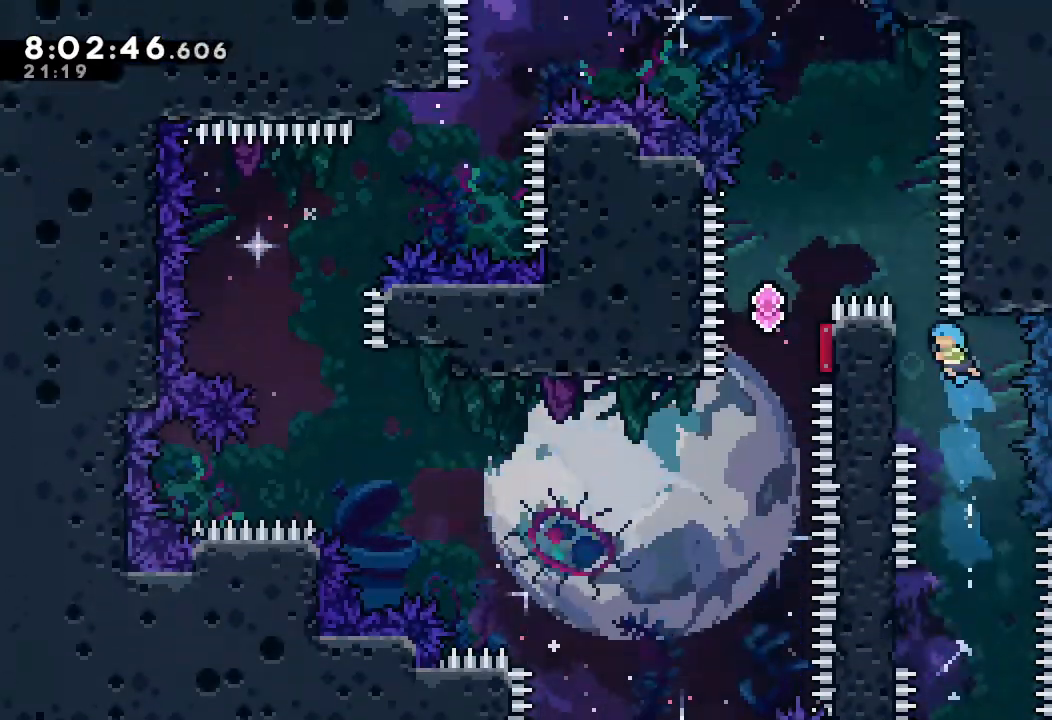
{"keys": ["down", "left"], "events": [[33, "a", "down"], [100, "s", "up"], [167, "d", "down"], [233, "up", "up"], [433, "a", "up"], [433, "down", "down"], [467, "d", "up"]]}
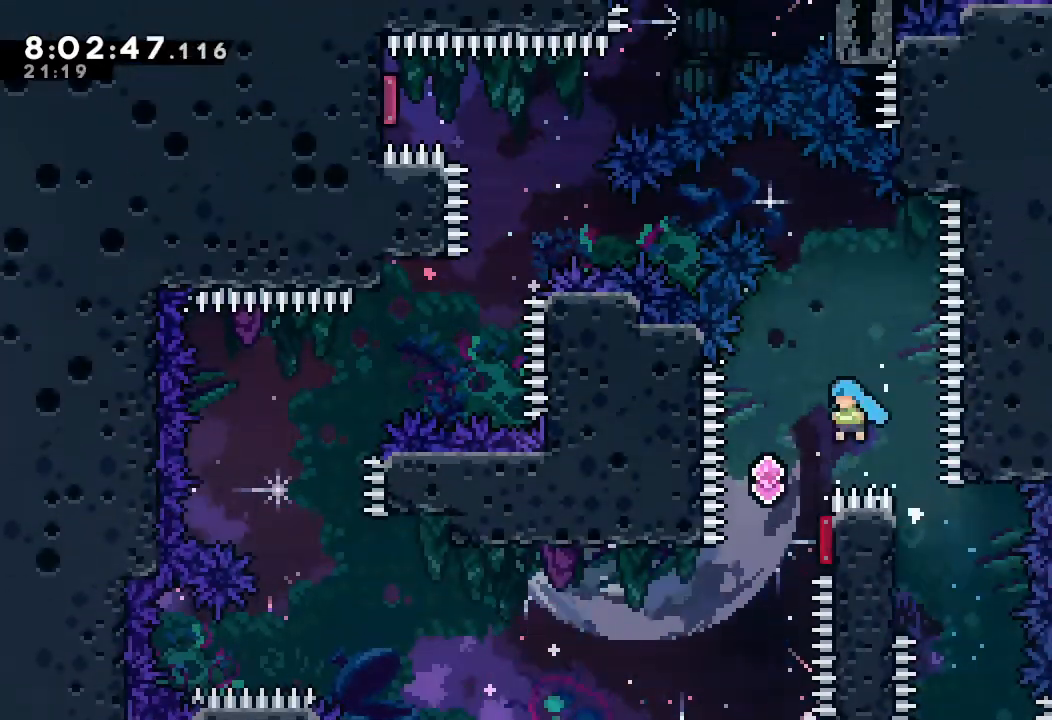
{"keys": ["down"], "events": [[167, "left", "up"]]}
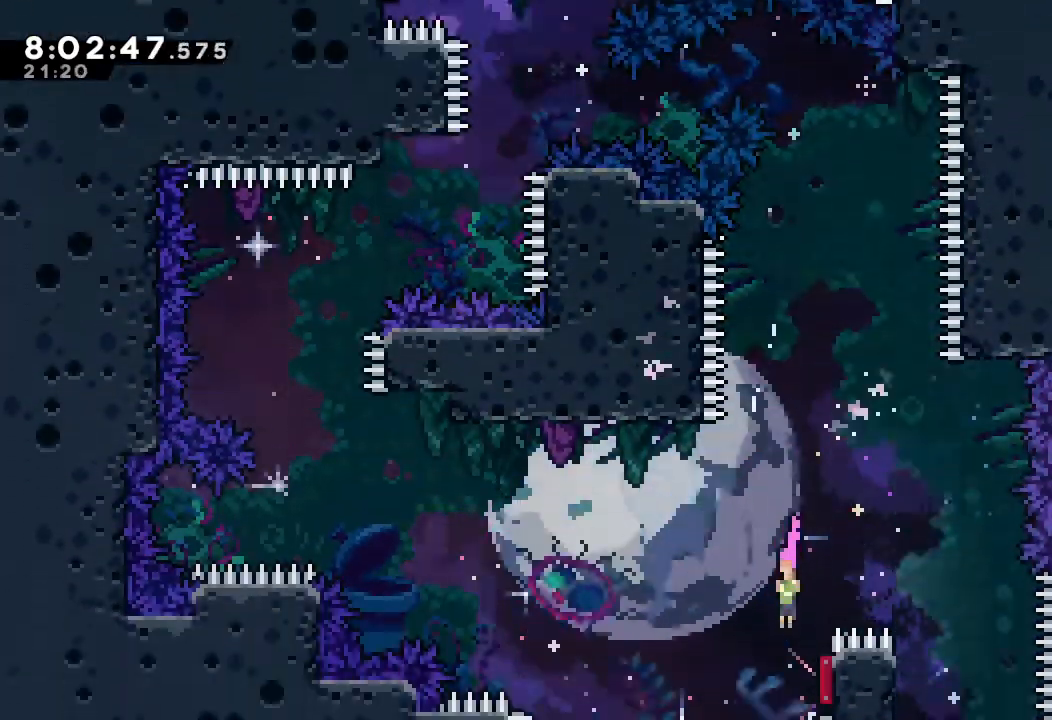
{"keys": ["left"], "events": [[33, "right", "down"], [167, "left", "down"], [167, "right", "up"], [200, "down", "up"]]}
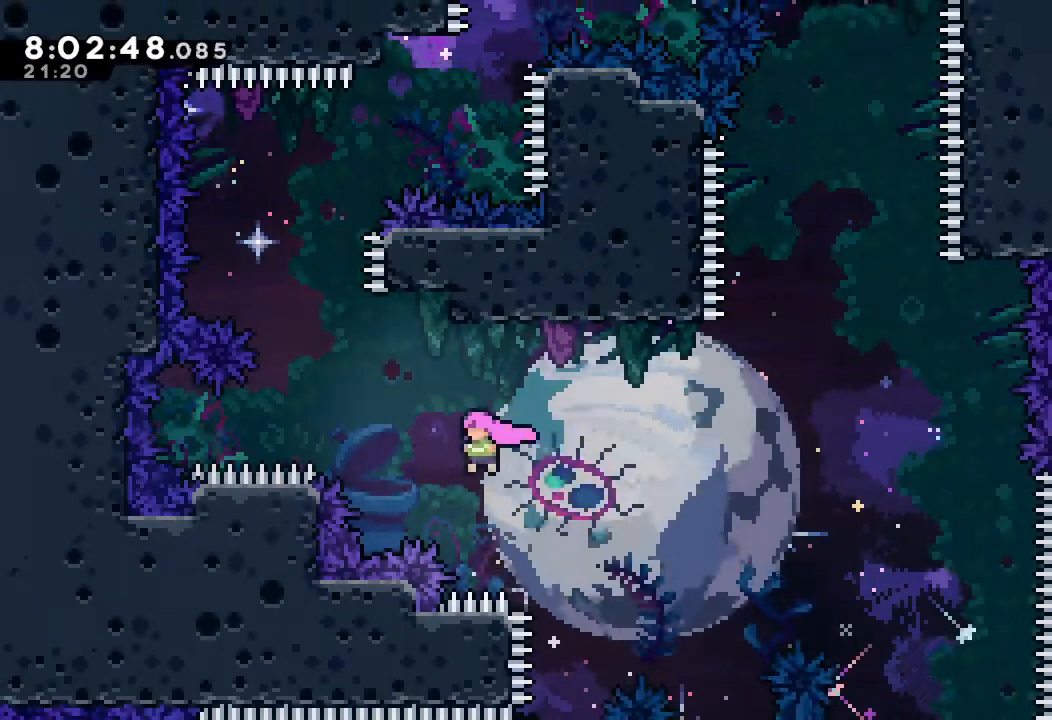
{"keys": ["d", "right"], "events": [[100, "up", "down"], [133, "left", "up"], [133, "s", "down"], [267, "s", "up"], [333, "up", "up"], [367, "d", "down"], [367, "right", "down"]]}
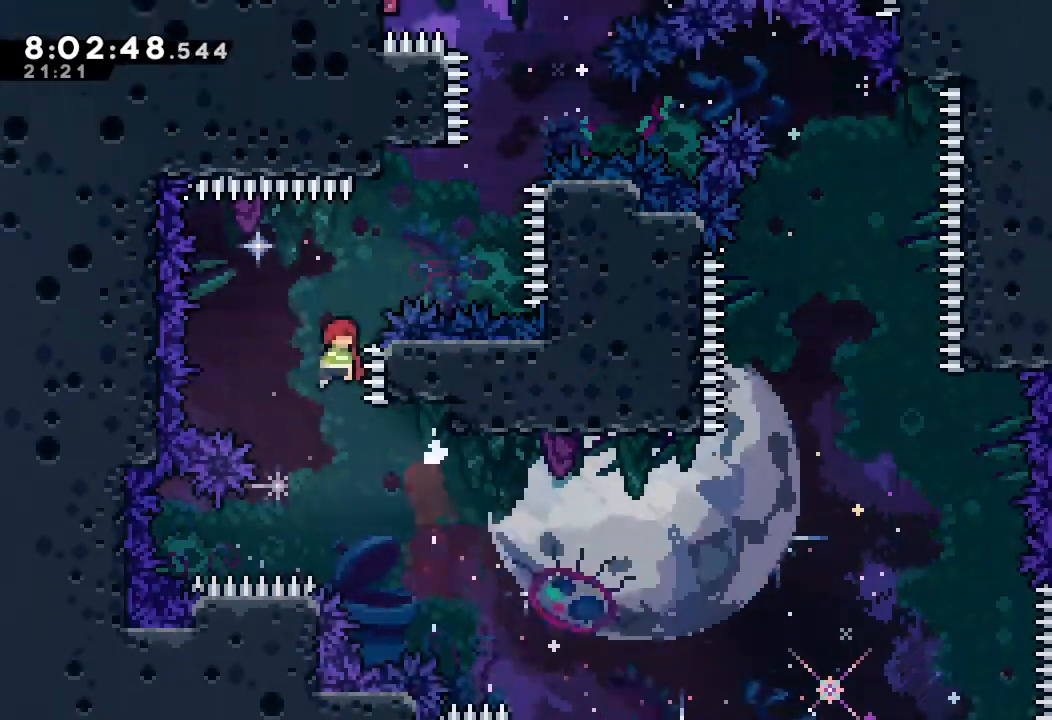
{"keys": ["s", "up"], "events": [[400, "d", "up"], [400, "right", "up"], [400, "up", "down"], [433, "s", "down"]]}
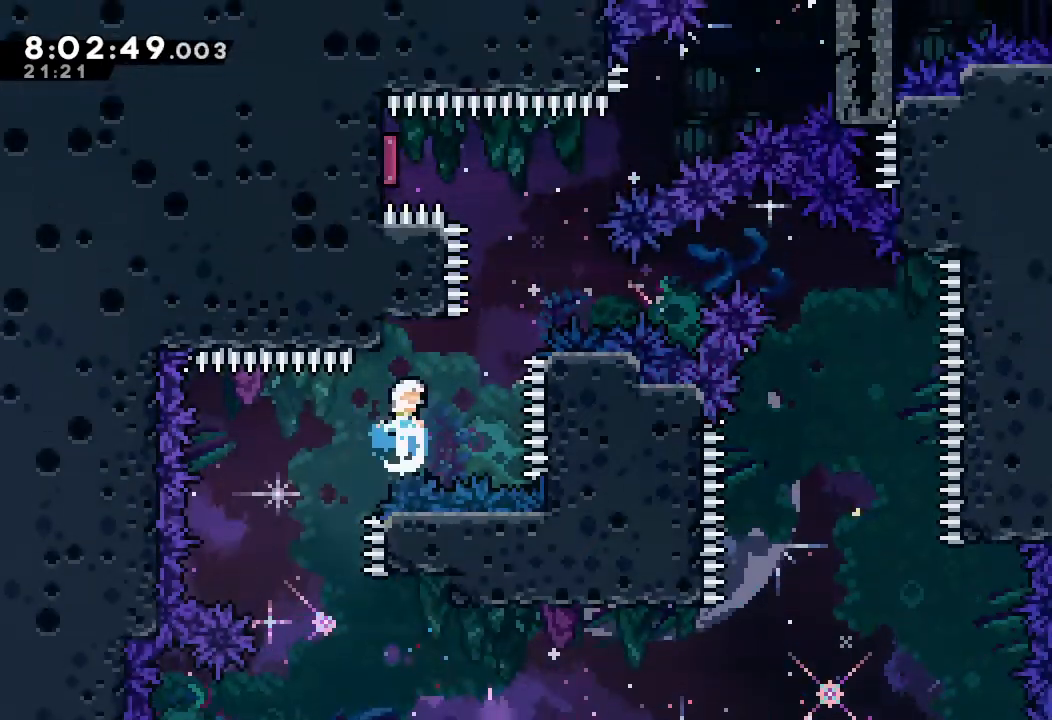
{"keys": ["d", "left"], "events": [[67, "d", "down"], [67, "s", "up"], [133, "up", "up"], [167, "left", "down"]]}
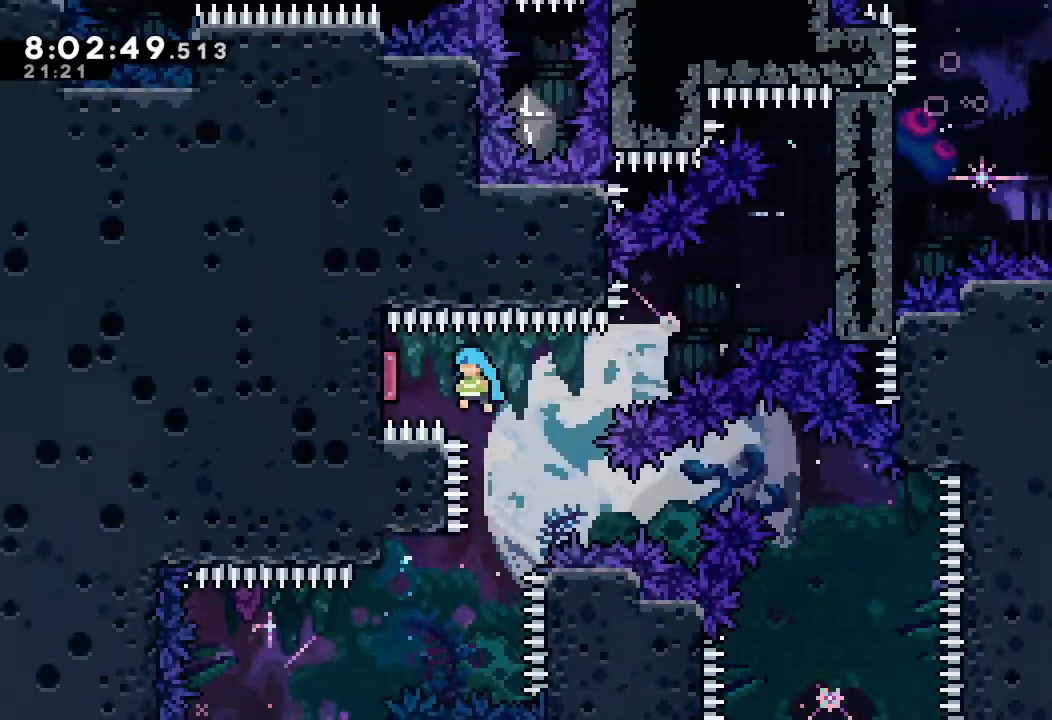
{"keys": ["right", "s", "up"], "events": [[133, "d", "up"], [167, "right", "down"], [233, "left", "up"], [233, "s", "down"], [467, "s", "up"], [500, "s", "down"], [500, "up", "down"]]}
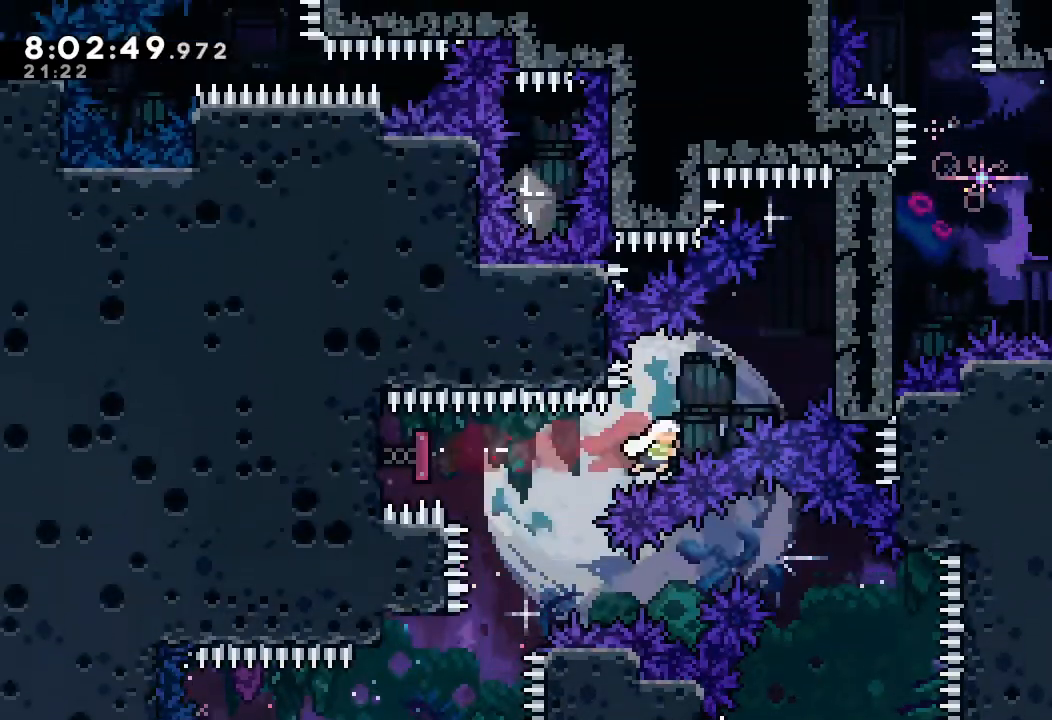
{"keys": ["a", "right", "up"], "events": [[333, "a", "down"], [433, "s", "up"]]}
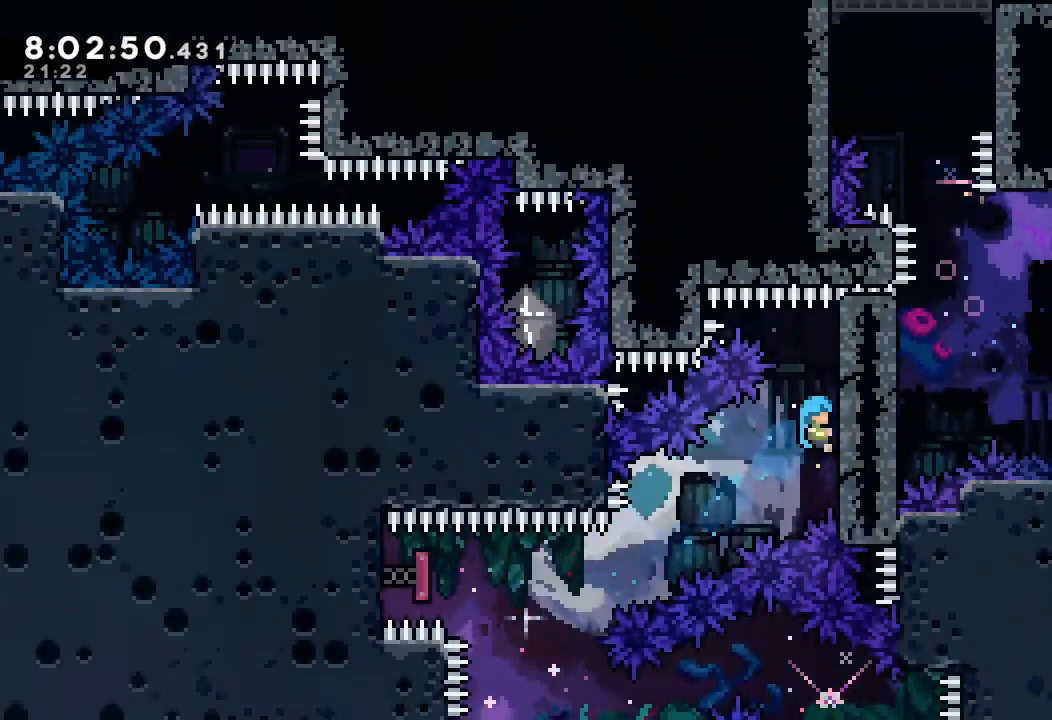
{"keys": ["a"], "events": [[367, "right", "up"], [433, "up", "up"]]}
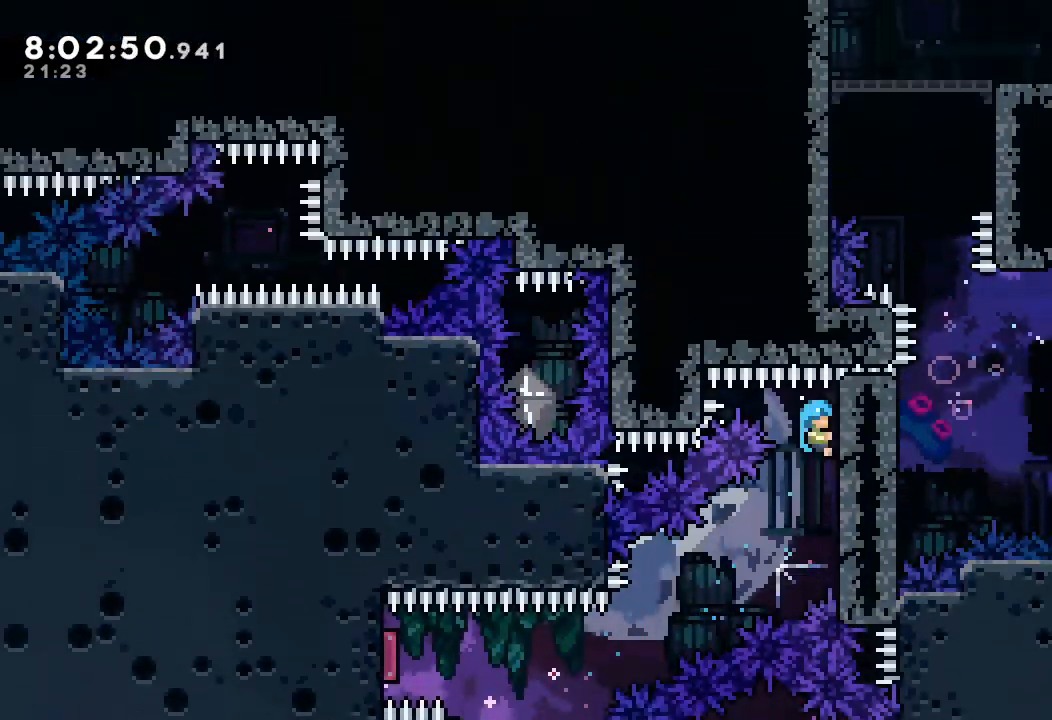
{"keys": ["d", "right"], "events": [[33, "right", "down"], [133, "a", "up"], [467, "d", "down"]]}
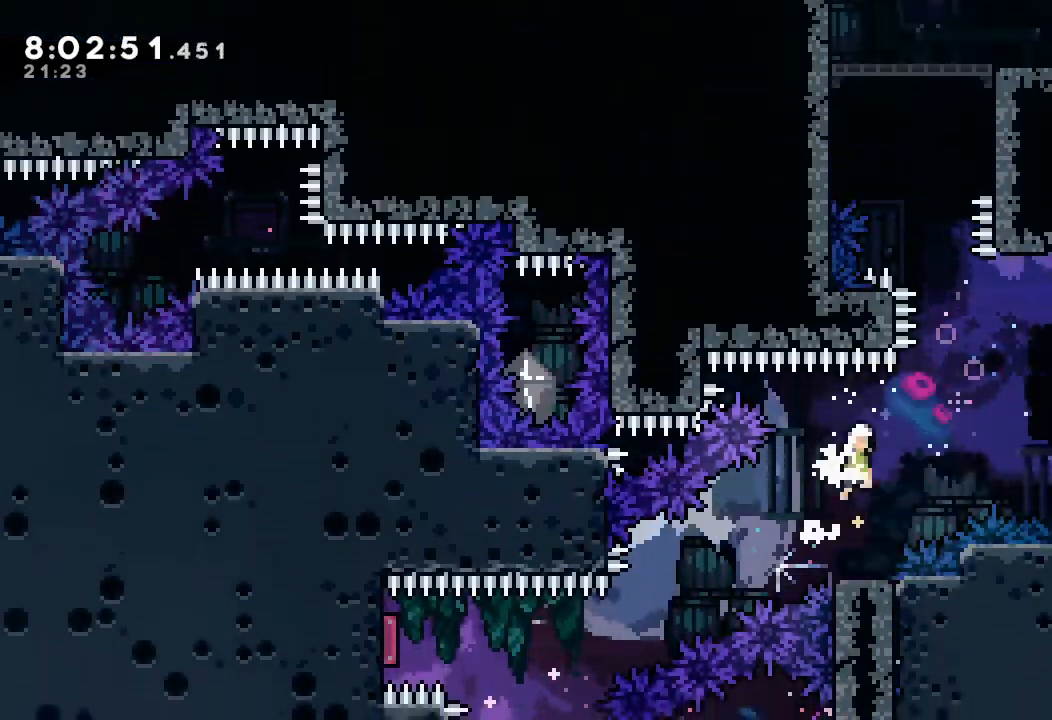
{"keys": ["right", "up"], "events": [[433, "d", "up"], [467, "up", "down"]]}
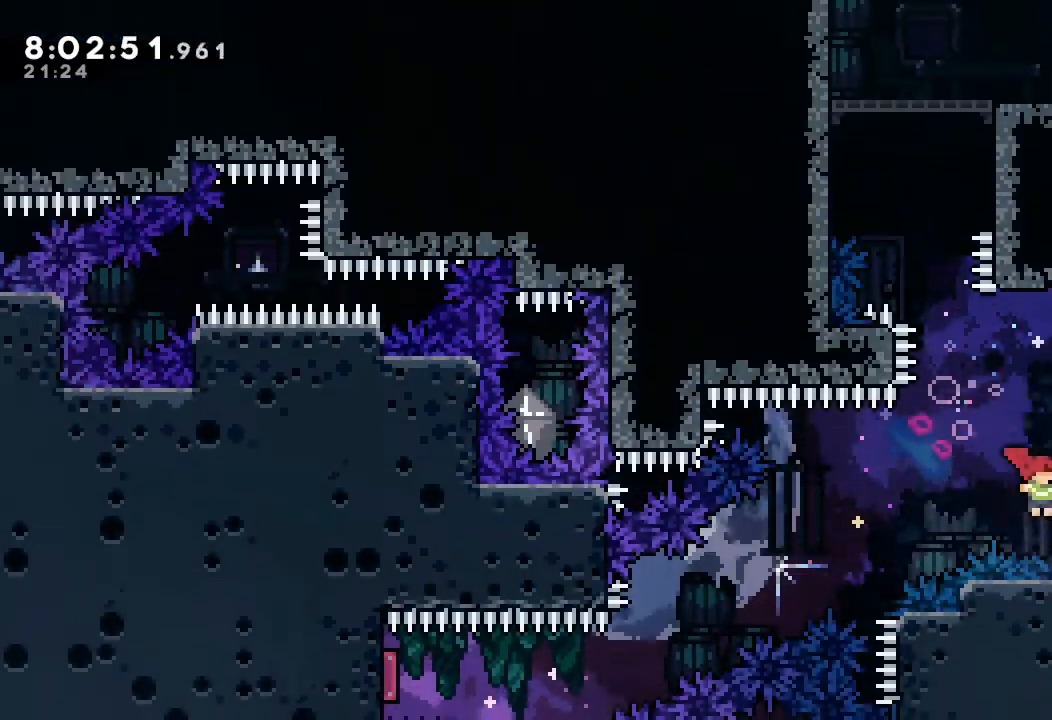
{"keys": ["d", "left", "up"], "events": [[33, "right", "up"], [33, "s", "down"], [233, "s", "up"], [267, "d", "down"], [300, "left", "down"]]}
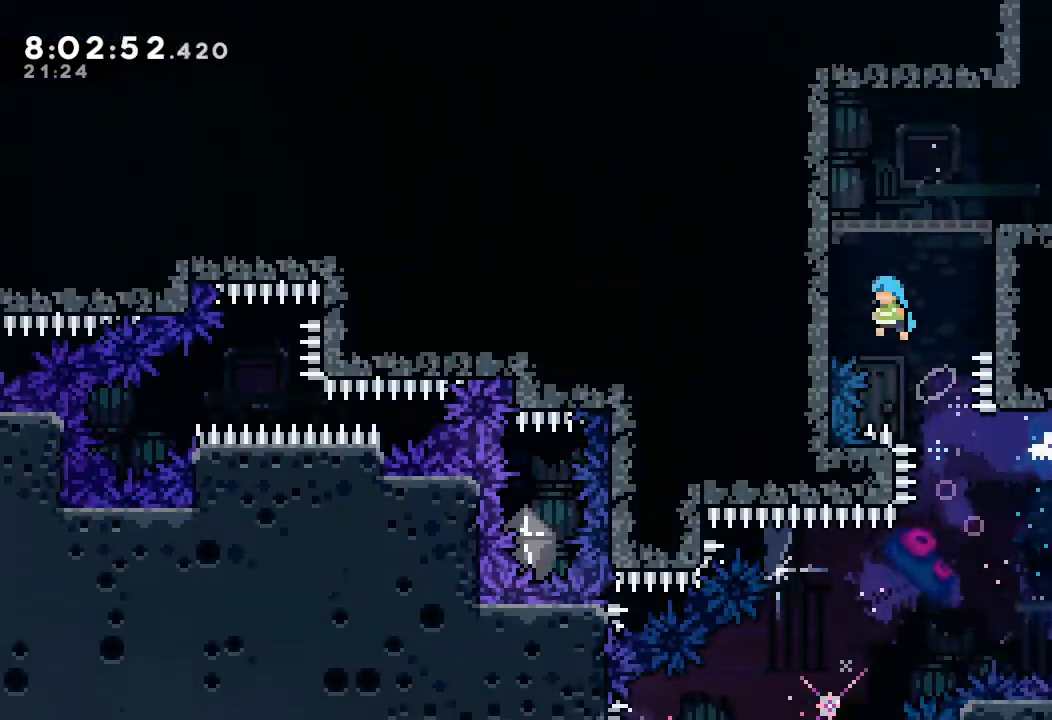
{"keys": [], "events": [[167, "a", "down"], [233, "d", "up"], [267, "d", "down"], [467, "a", "up"], [467, "d", "up"], [467, "left", "up"], [467, "up", "up"]]}
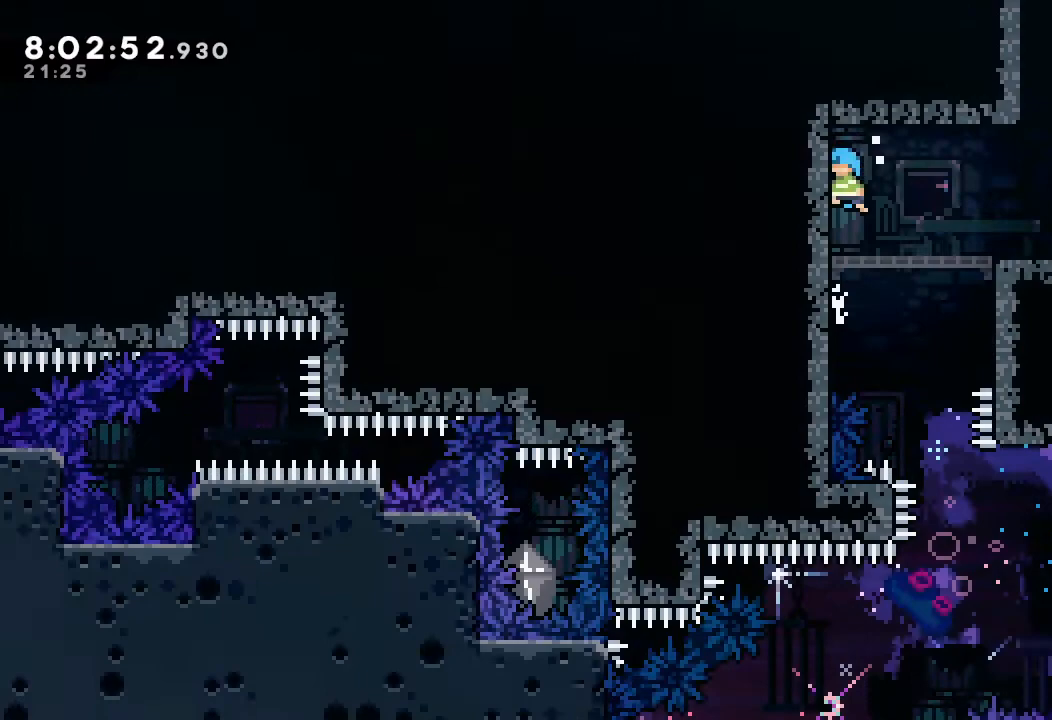
{"keys": ["d", "right"], "events": [[267, "right", "down"], [267, "s", "down"], [400, "s", "up"], [467, "d", "down"]]}
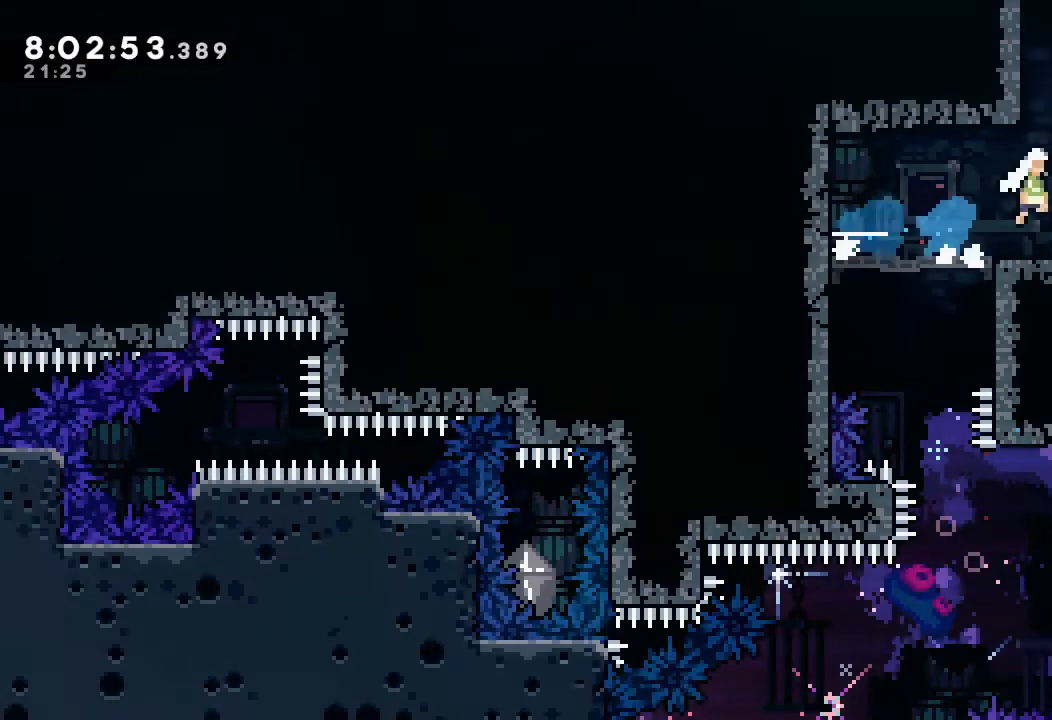
{"keys": ["right", "up"], "events": [[67, "d", "up"], [67, "right", "up"], [67, "up", "down"], [133, "s", "down"], [300, "right", "down"], [400, "s", "up"]]}
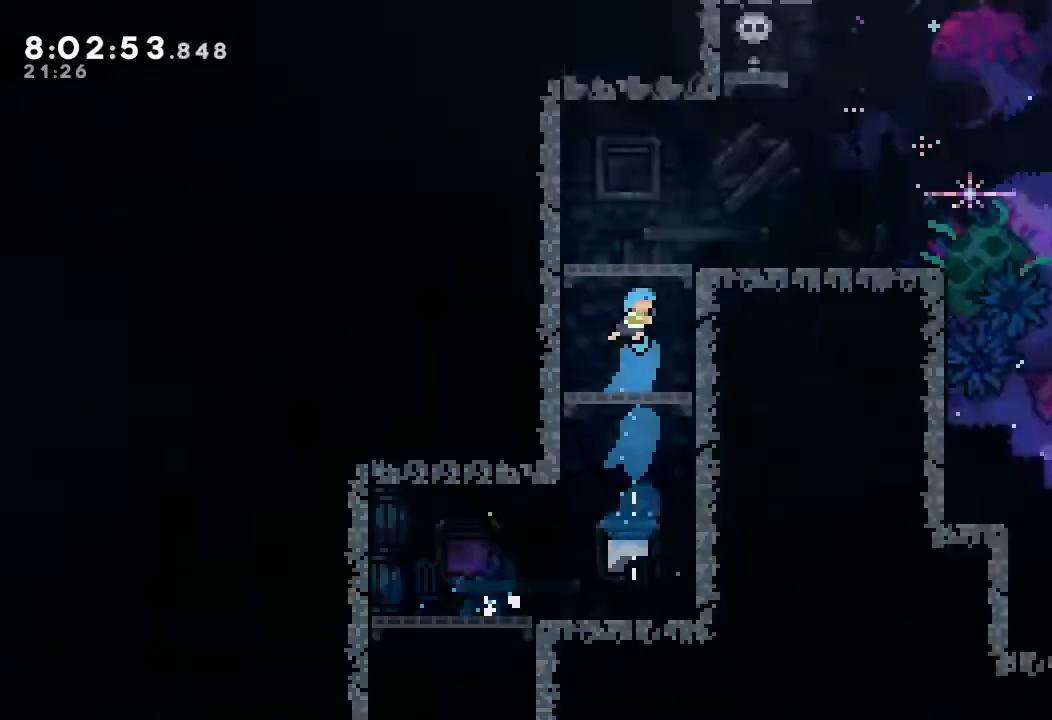
{"keys": [], "events": [[133, "up", "up"], [233, "right", "up"]]}
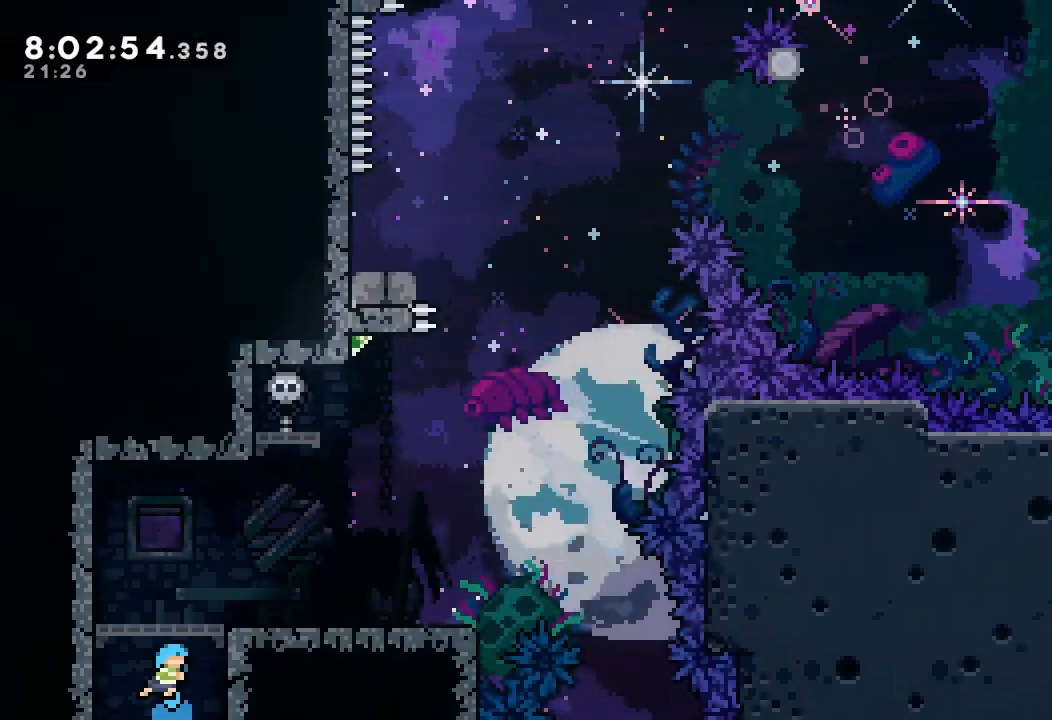
{"keys": ["right"], "events": [[200, "right", "down"]]}
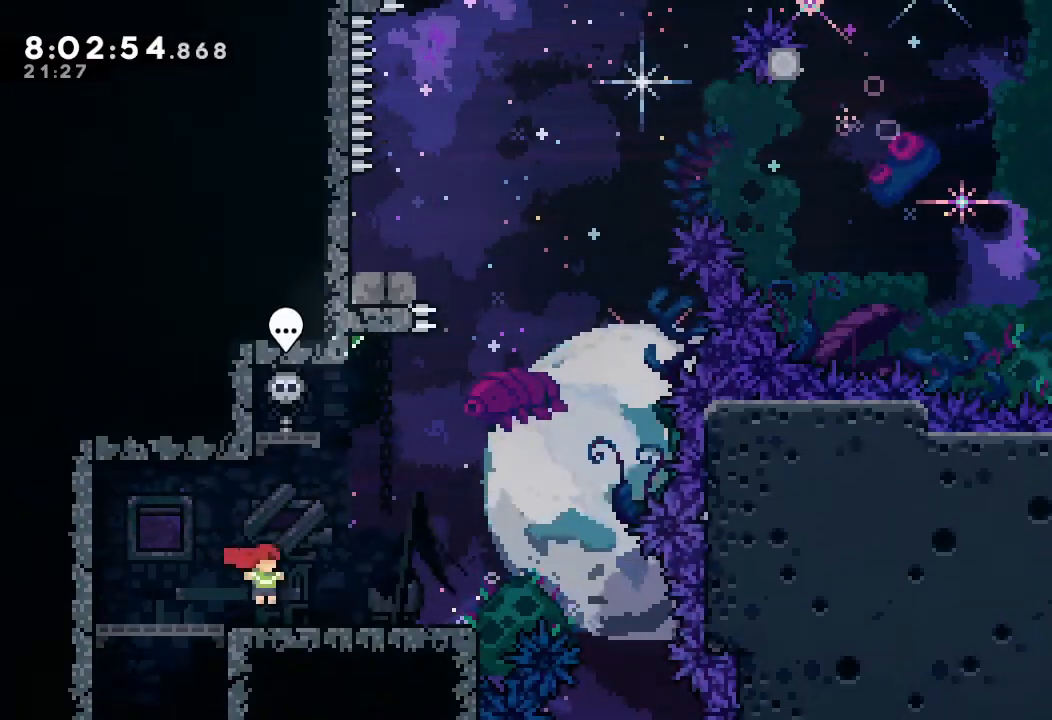
{"keys": ["d"], "events": [[167, "d", "down"], [167, "right", "up"], [400, "right", "down"], [500, "right", "up"]]}
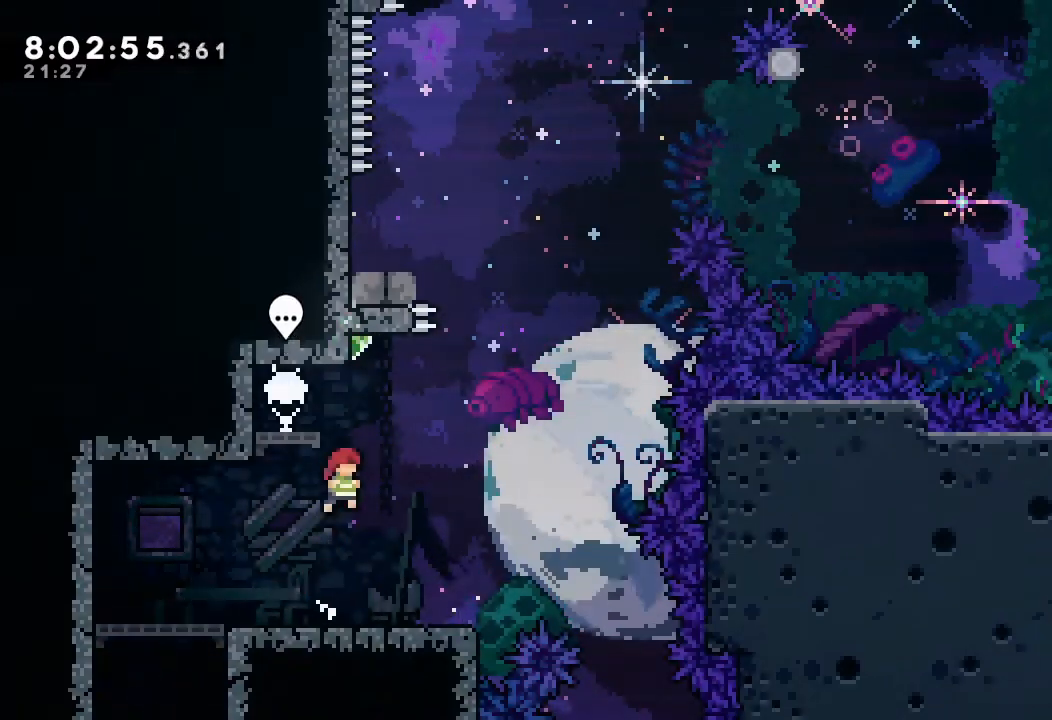
{"keys": [], "events": [[33, "d", "up"], [100, "up", "down"], [133, "s", "down"], [267, "s", "up"], [267, "up", "up"]]}
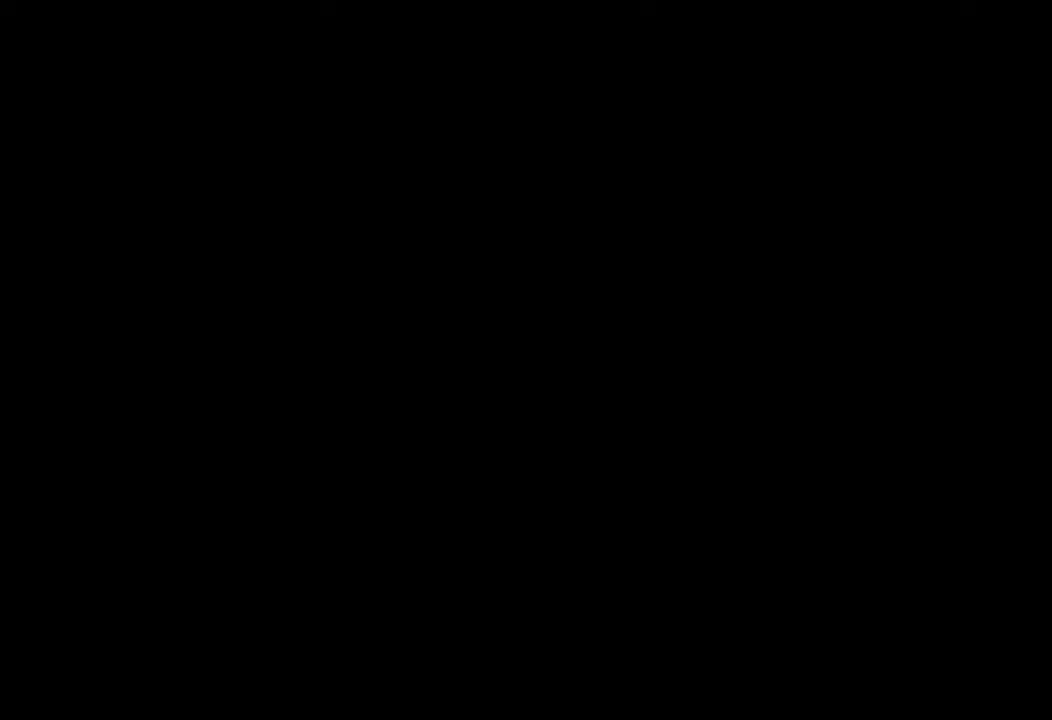
{"keys": [], "events": []}
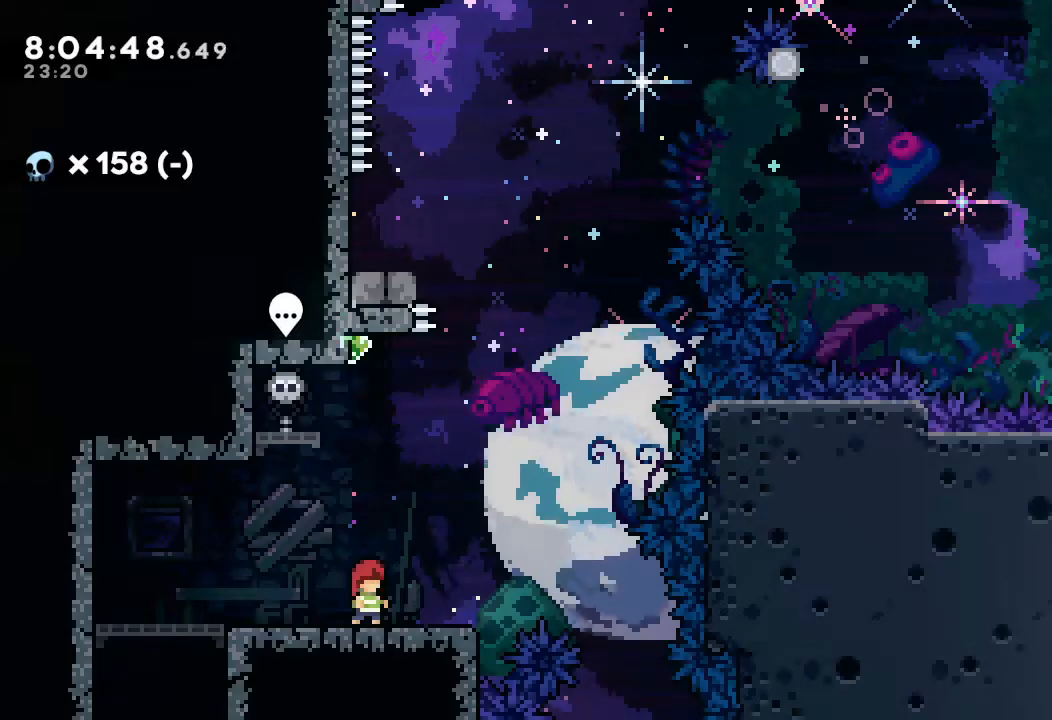
{"keys": [], "events": []}
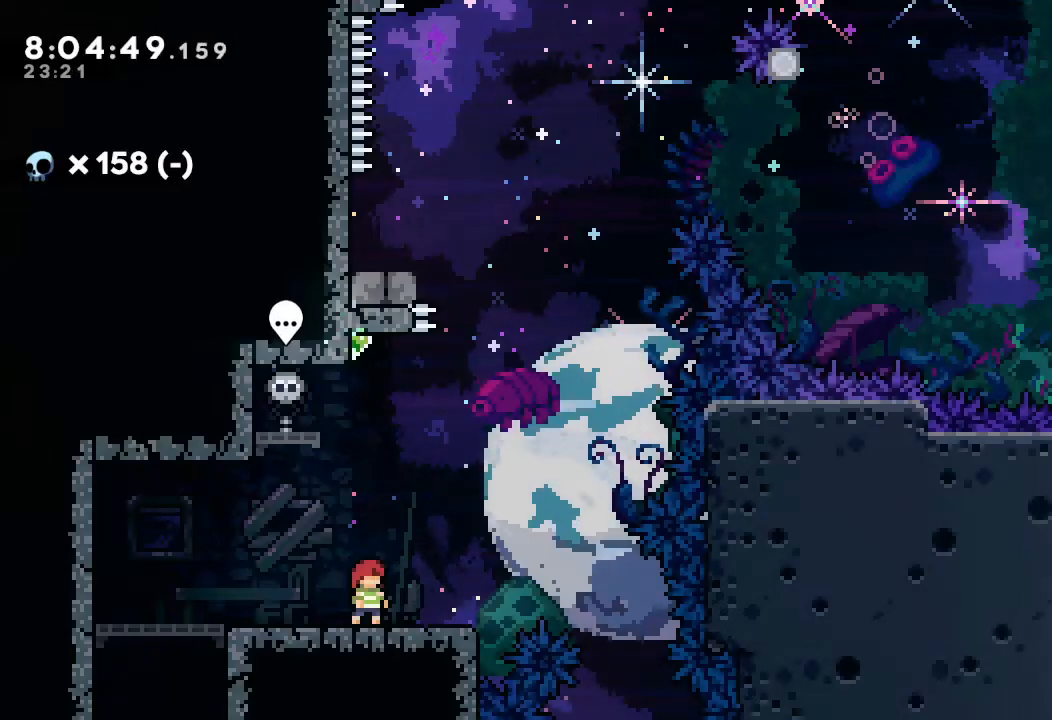
{"keys": ["s", "up"], "events": [[200, "d", "down"], [400, "d", "up"], [467, "up", "down"], [500, "s", "down"]]}